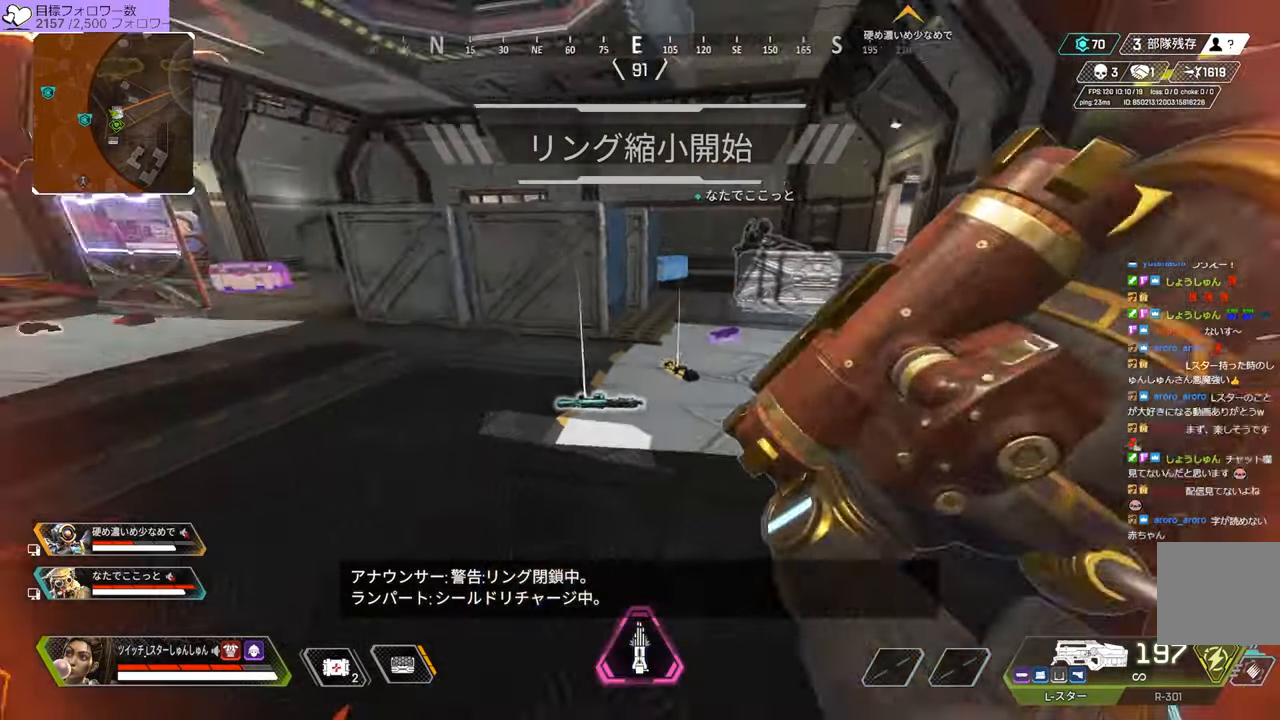
Gameplay with a controller (PlayStation layout); each line is a JSON object with the inputs held at the frame after it (dt_ms = milliseconds from this image to that frame). "events" lists button and stick changes between this image and that frame as [ms after this image, input, new state], when the widget could be followed in between. Not read: L3.
{"dt_ms": 500, "buttons": [], "left_stick": "up-left", "right_stick": "up", "events": [[216, "left_stick", "left"], [366, "right_stick", "up"], [400, "left_stick", "up-left"]]}
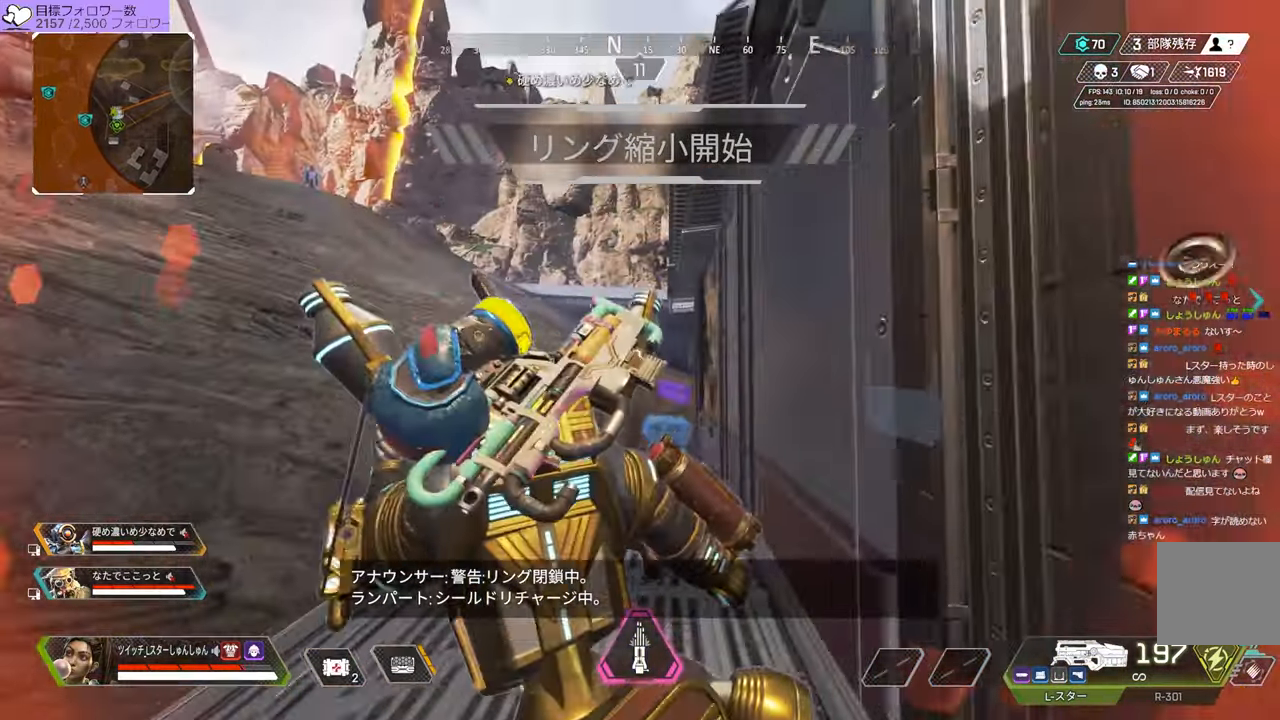
{"dt_ms": 500, "buttons": [], "left_stick": "up", "right_stick": "center", "events": [[33, "left_stick", "up"], [500, "right_stick", "center"]]}
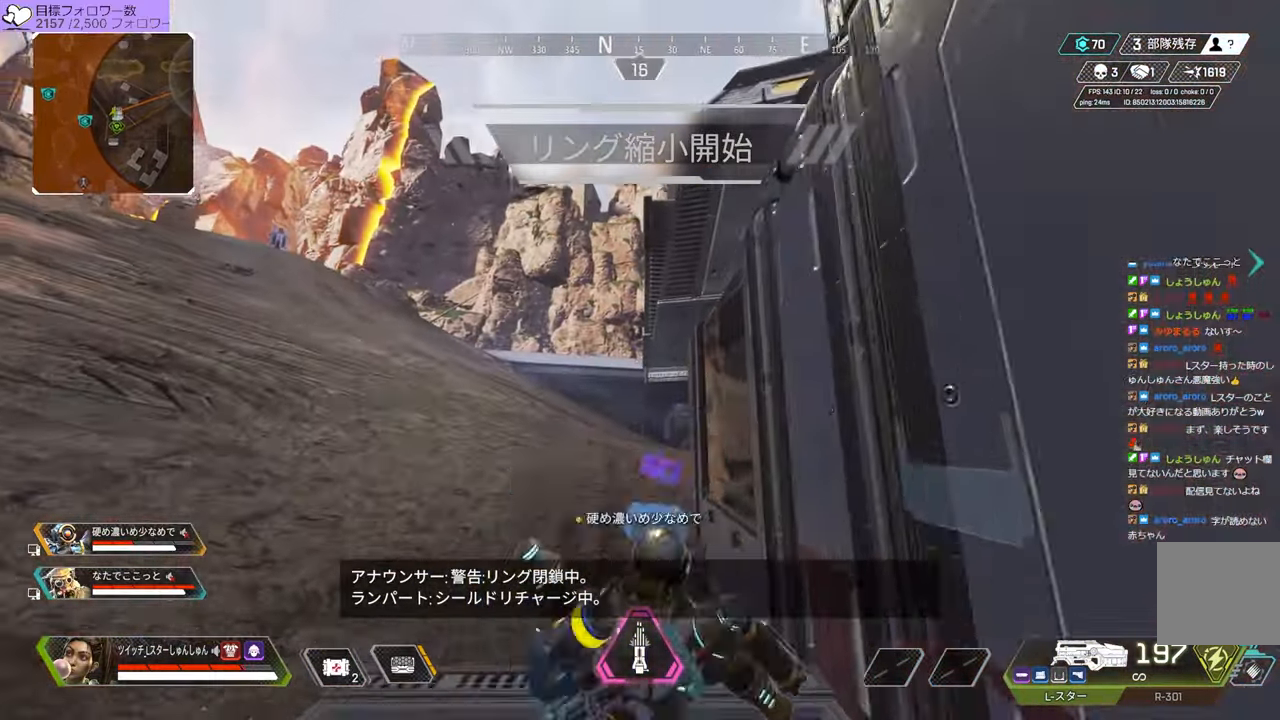
{"dt_ms": 500, "buttons": [], "left_stick": "up", "right_stick": "center", "events": []}
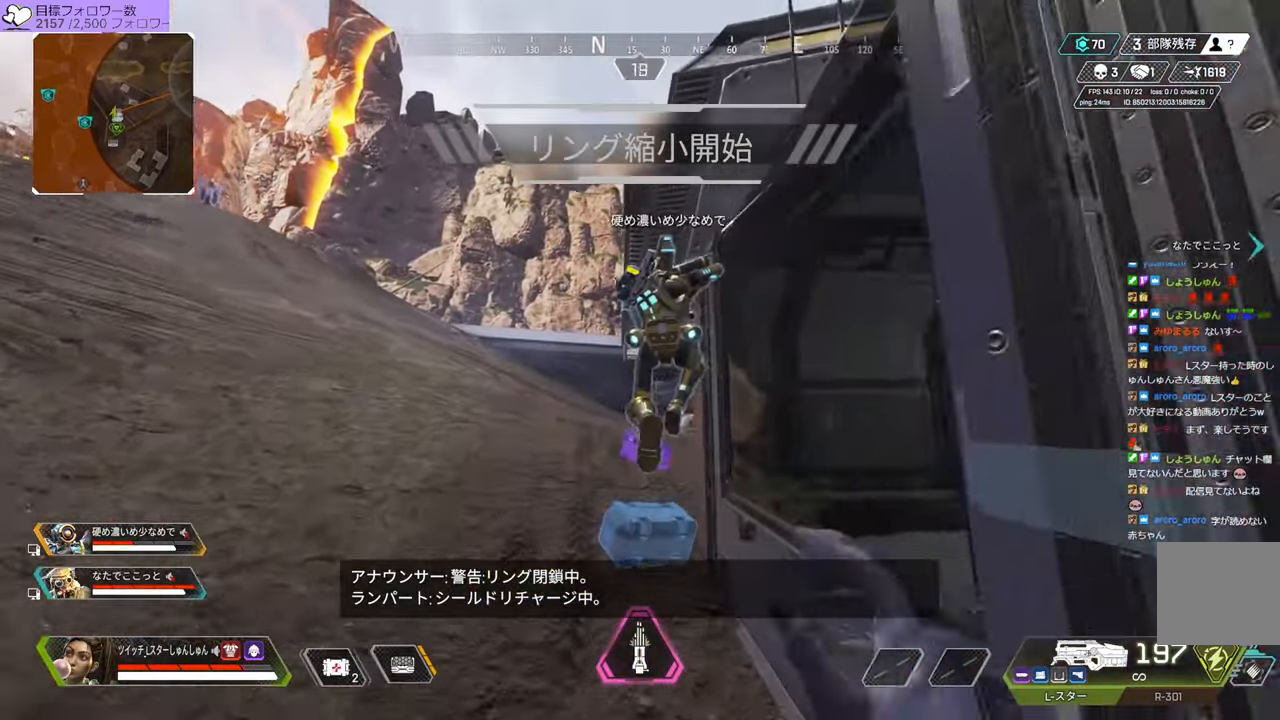
{"dt_ms": 500, "buttons": [], "left_stick": "up", "right_stick": "center", "events": []}
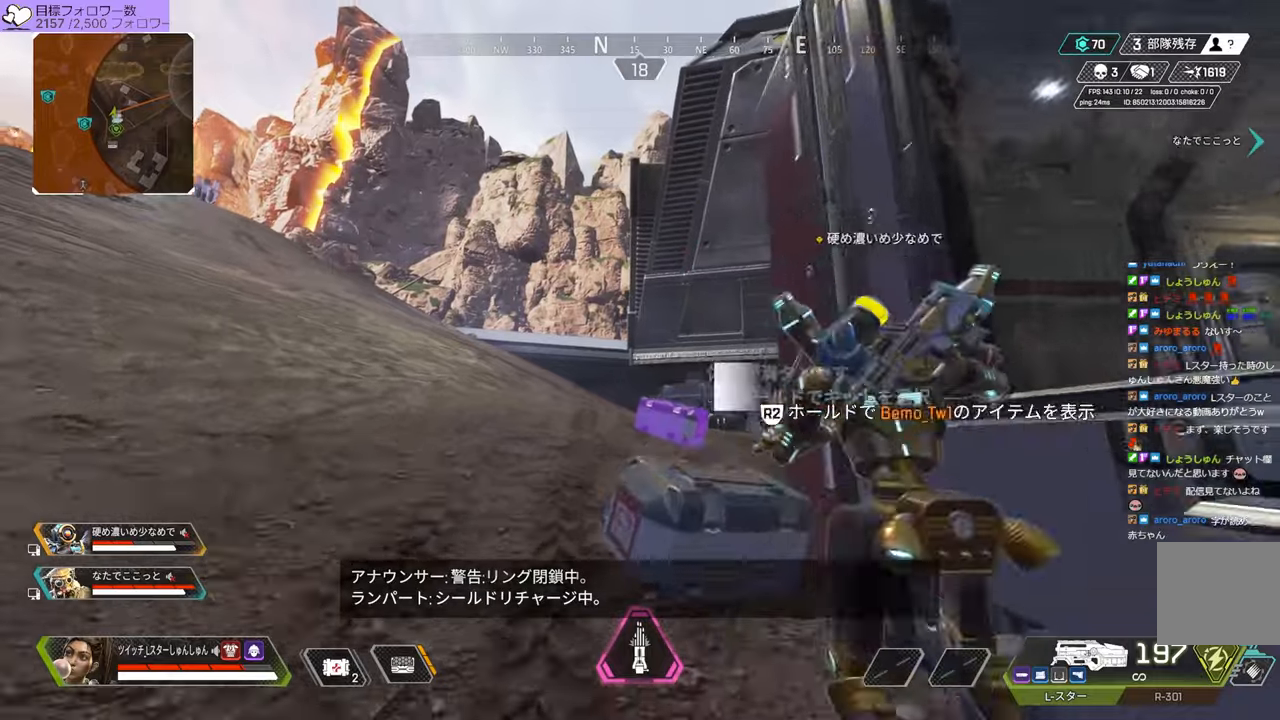
{"dt_ms": 500, "buttons": [], "left_stick": "down-right", "right_stick": "down-right", "events": [[100, "DPAD_UP", "down"], [233, "right_stick", "down-right"], [317, "left_stick", "center"], [433, "DPAD_UP", "up"], [450, "left_stick", "down-right"]]}
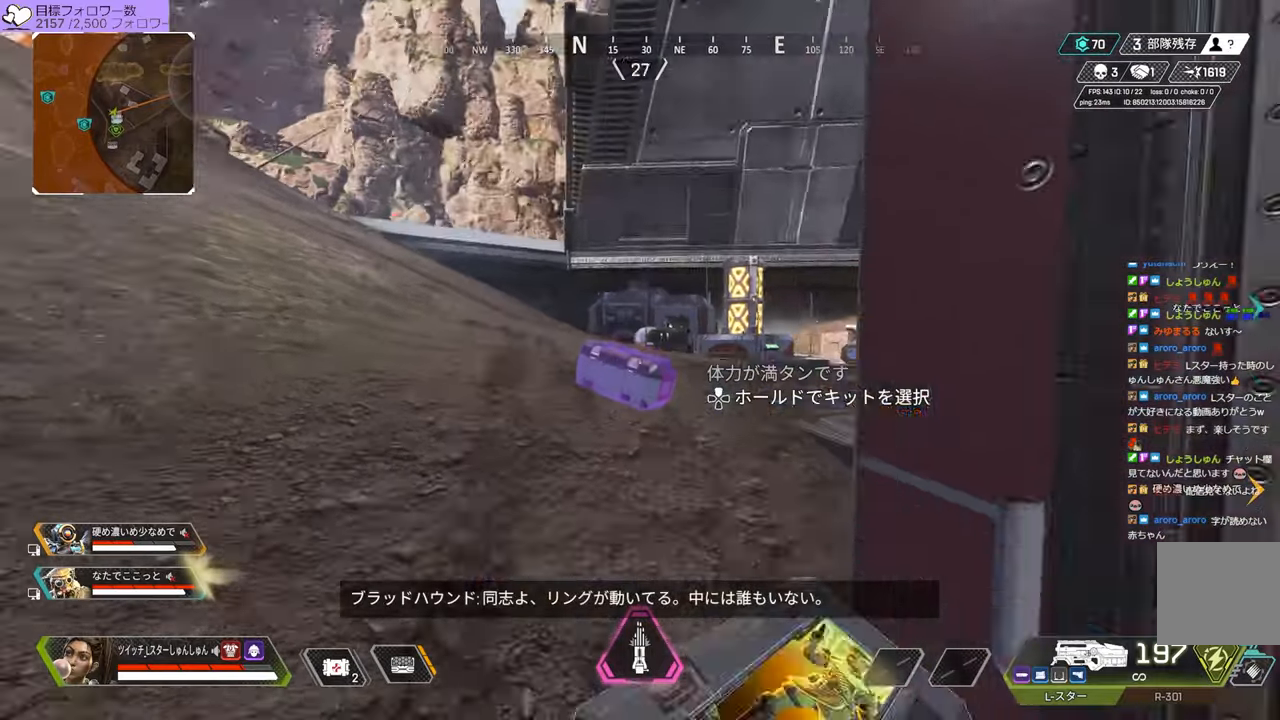
{"dt_ms": 500, "buttons": ["R2"], "left_stick": "center", "right_stick": "center", "events": [[50, "R2", "down"], [50, "right_stick", "down"], [150, "right_stick", "left"], [233, "left_stick", "center"], [283, "right_stick", "up-left"], [467, "right_stick", "center"]]}
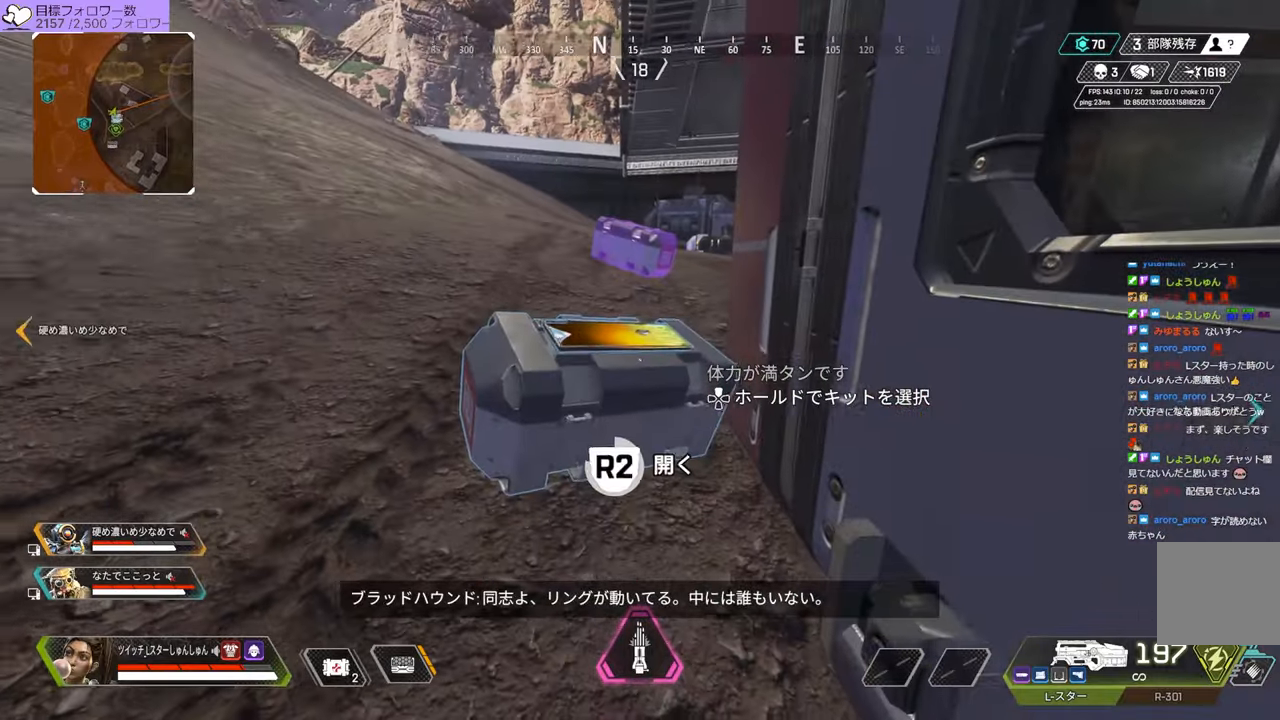
{"dt_ms": 500, "buttons": [], "left_stick": "center", "right_stick": "center", "events": [[100, "right_stick", "down"], [133, "R2", "up"], [433, "right_stick", "center"]]}
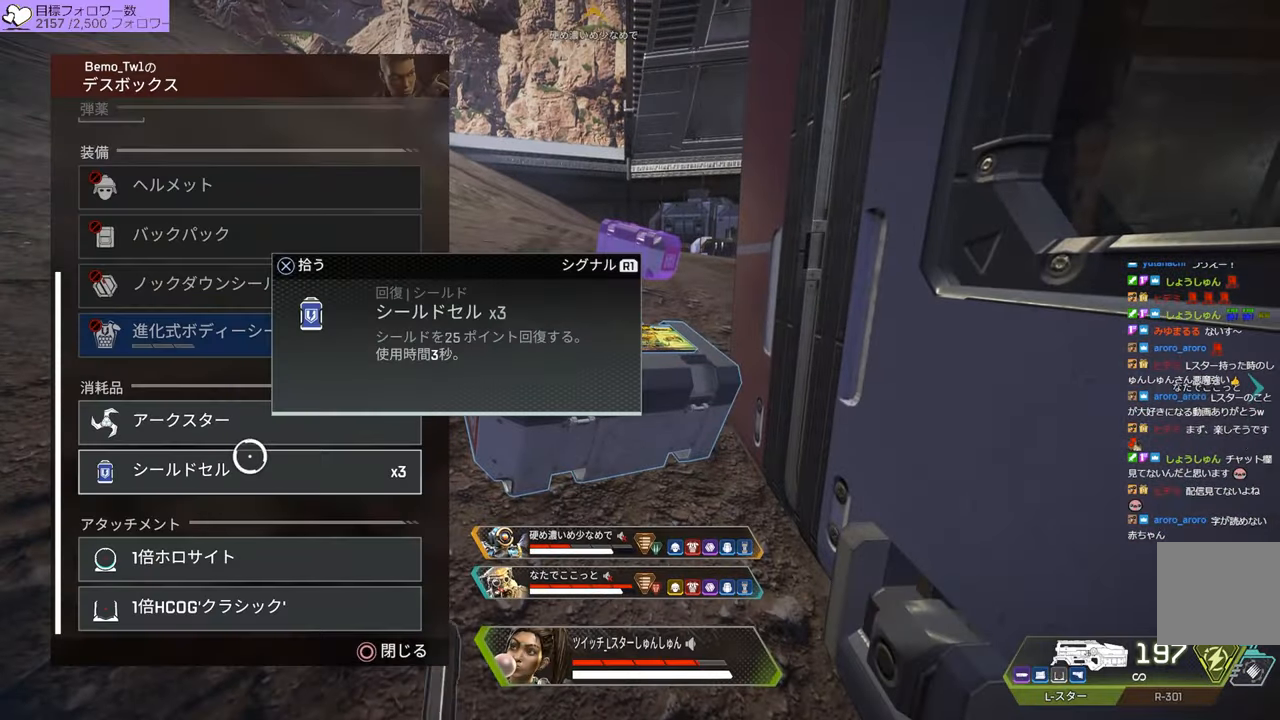
{"dt_ms": 500, "buttons": ["CIRCLE"], "left_stick": "up", "right_stick": "center", "events": [[250, "CROSS", "down"], [317, "CROSS", "up"], [450, "CIRCLE", "down"], [500, "left_stick", "up"]]}
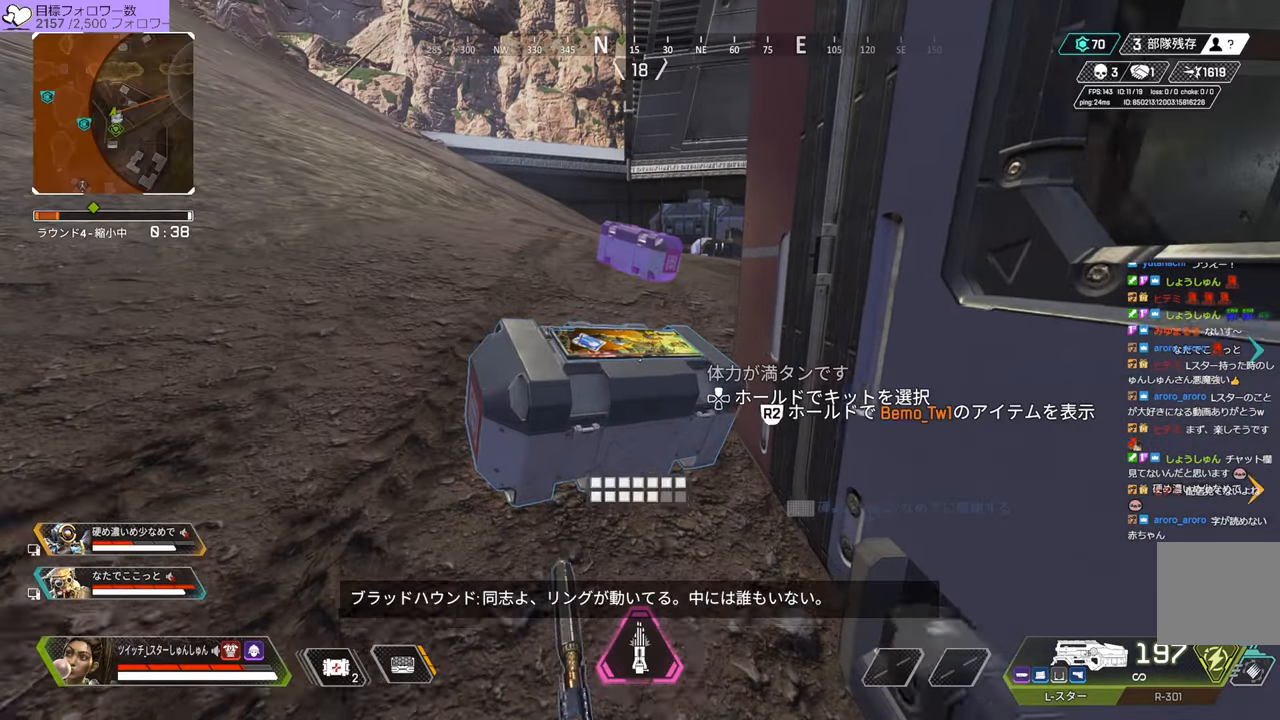
{"dt_ms": 500, "buttons": ["R2"], "left_stick": "up-left", "right_stick": "up-right", "events": [[33, "CIRCLE", "up"], [183, "right_stick", "down-right"], [317, "right_stick", "up-right"], [367, "left_stick", "up-left"], [500, "R2", "down"]]}
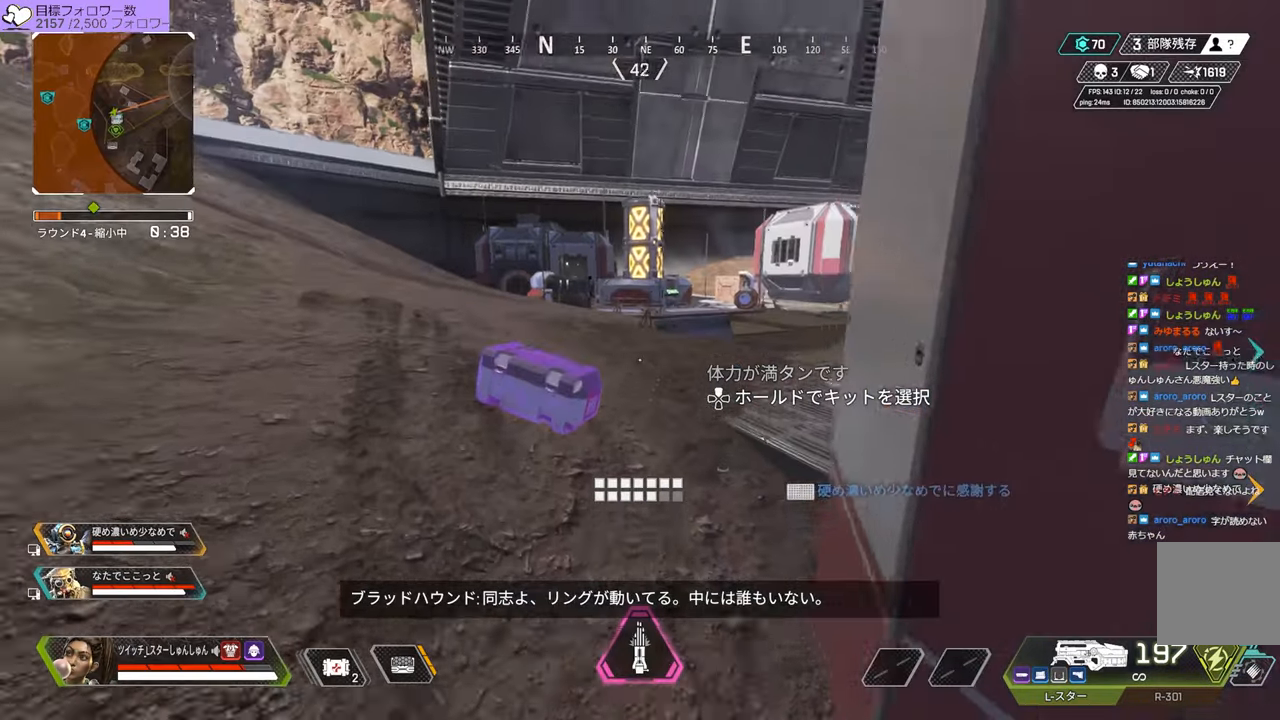
{"dt_ms": 1000, "buttons": [], "left_stick": "center", "right_stick": "down"}
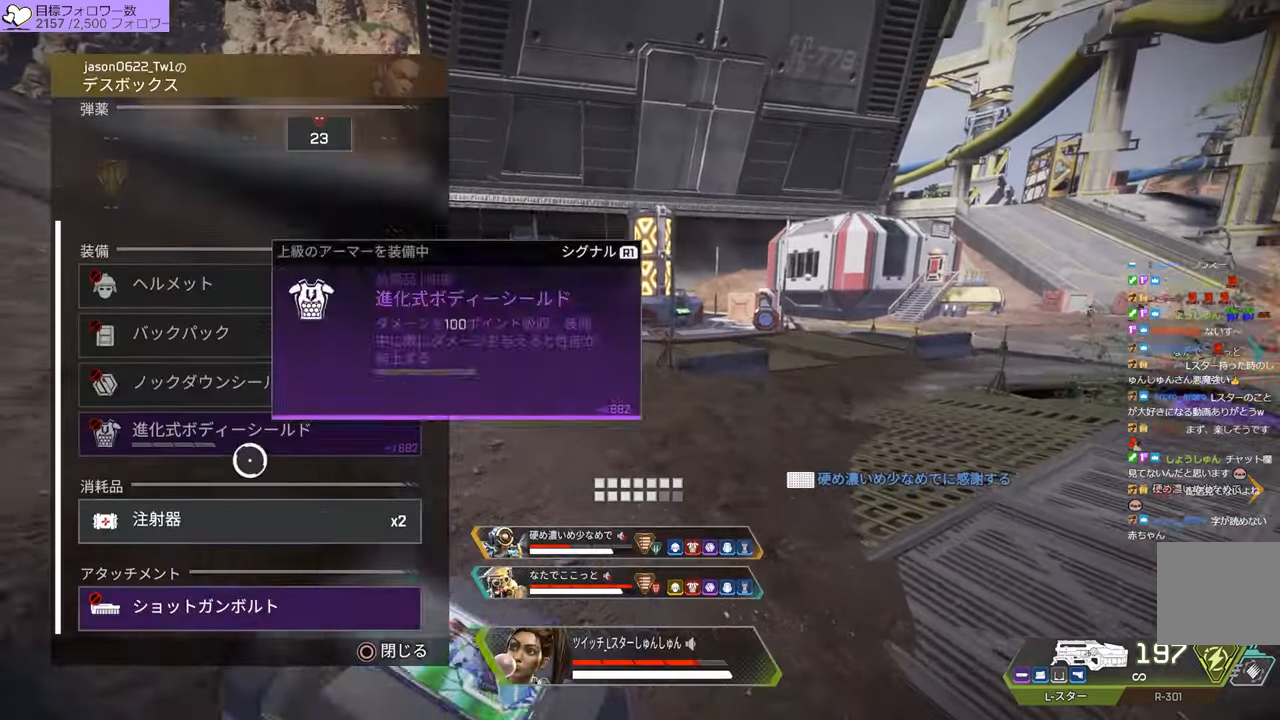
{"dt_ms": 500, "buttons": ["CIRCLE"], "left_stick": "center", "right_stick": "center", "events": [[483, "right_stick", "center"], [500, "CIRCLE", "down"]]}
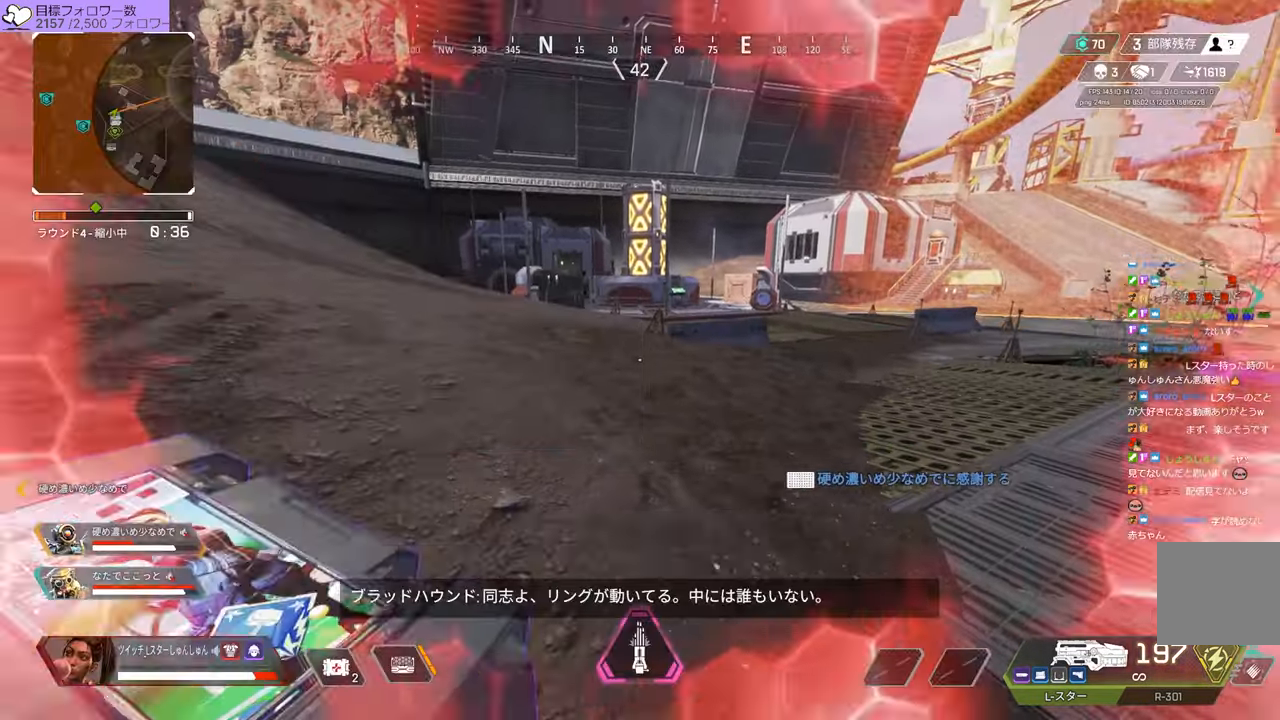
{"dt_ms": 500, "buttons": [], "left_stick": "up-left", "right_stick": "left", "events": [[17, "left_stick", "up"], [50, "CIRCLE", "up"], [183, "right_stick", "up-right"], [267, "left_stick", "up-left"], [383, "right_stick", "left"]]}
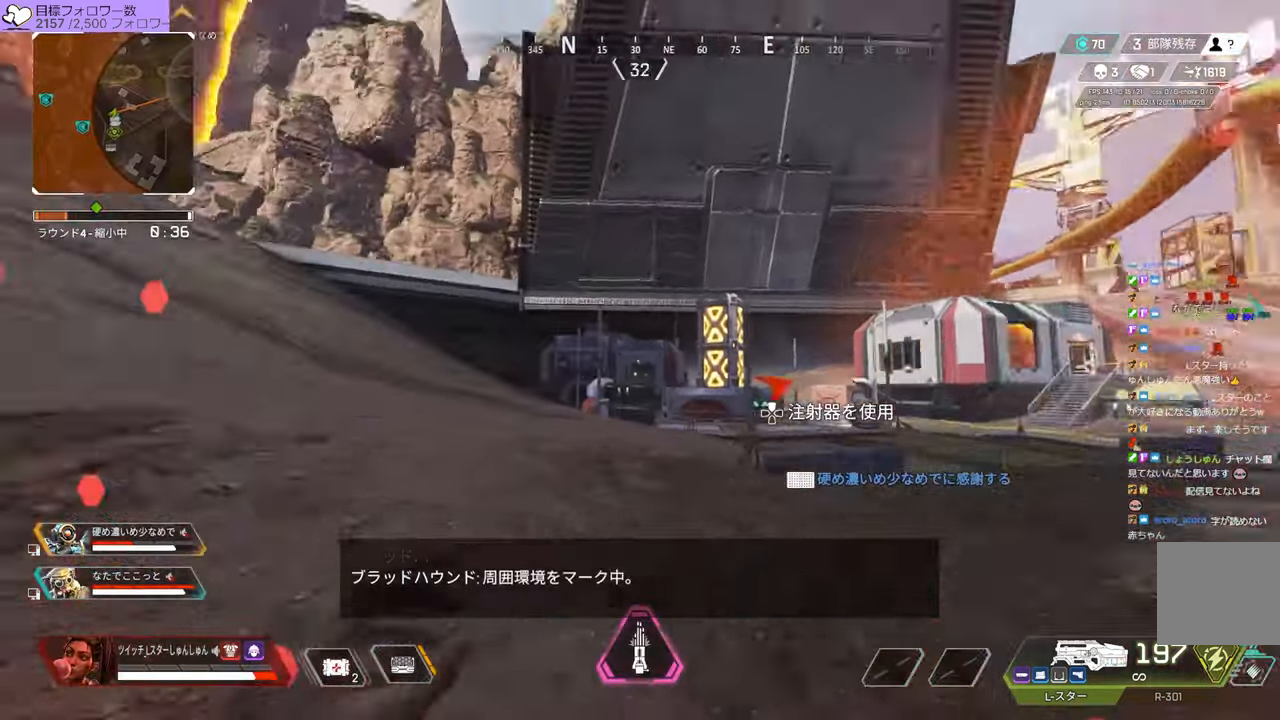
{"dt_ms": 500, "buttons": [], "left_stick": "up-right", "right_stick": "right", "events": [[50, "right_stick", "down"], [150, "left_stick", "down-left"], [150, "right_stick", "right"], [217, "left_stick", "down-right"], [317, "left_stick", "up-right"]]}
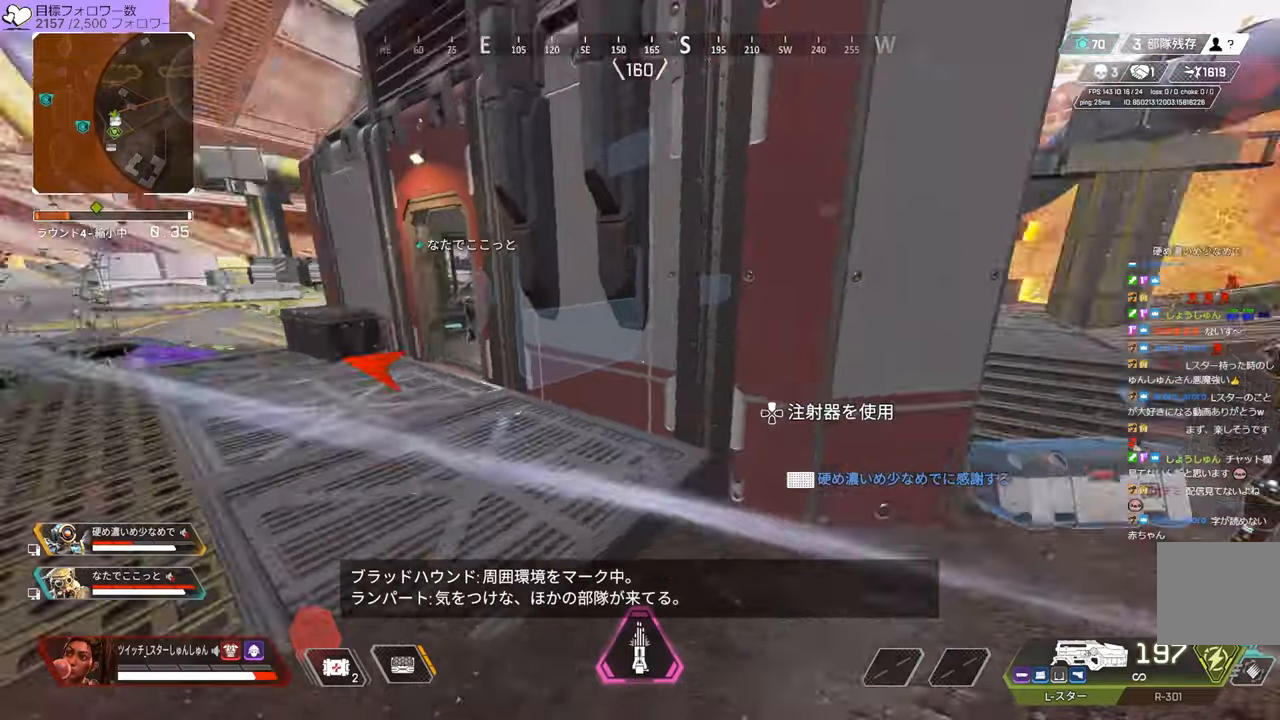
{"dt_ms": 500, "buttons": ["DPAD_UP"], "left_stick": "up-right", "right_stick": "right", "events": [[200, "right_stick", "center"], [284, "DPAD_UP", "down"], [500, "right_stick", "right"]]}
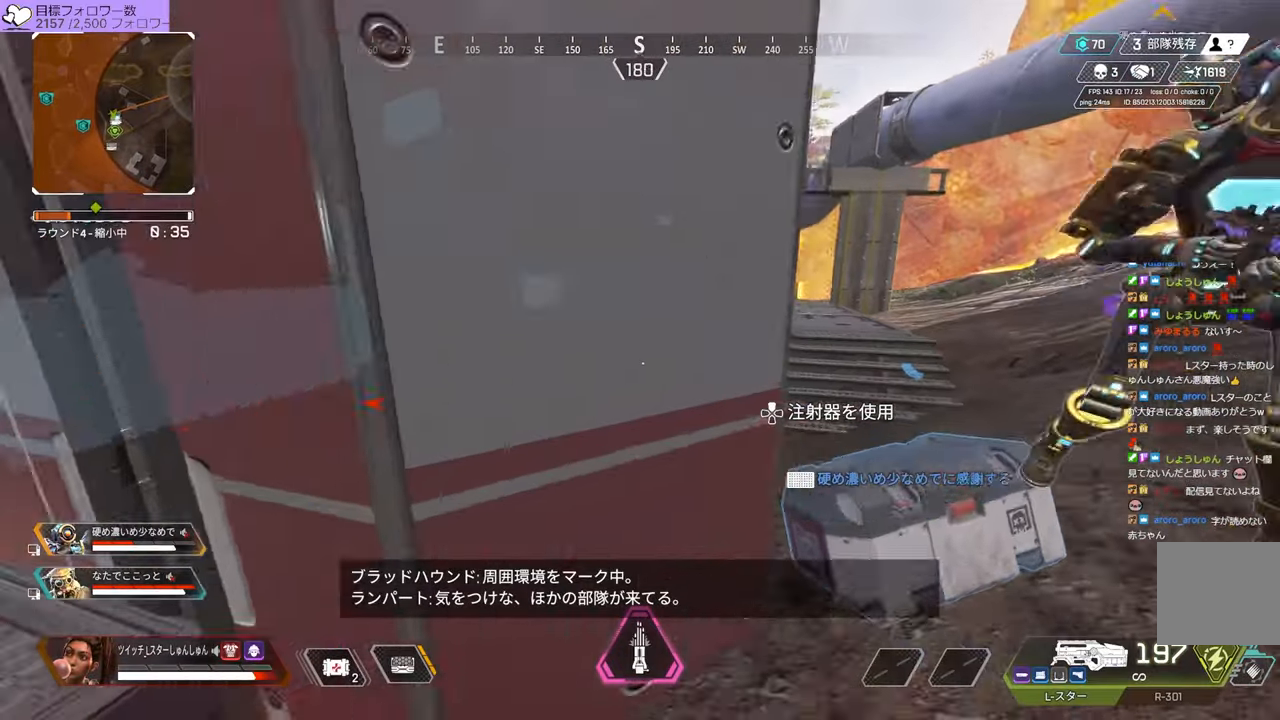
{"dt_ms": 500, "buttons": [], "left_stick": "left", "right_stick": "center", "events": [[117, "DPAD_UP", "up"], [150, "right_stick", "center"], [200, "DPAD_UP", "down"], [284, "DPAD_UP", "up"], [334, "left_stick", "left"]]}
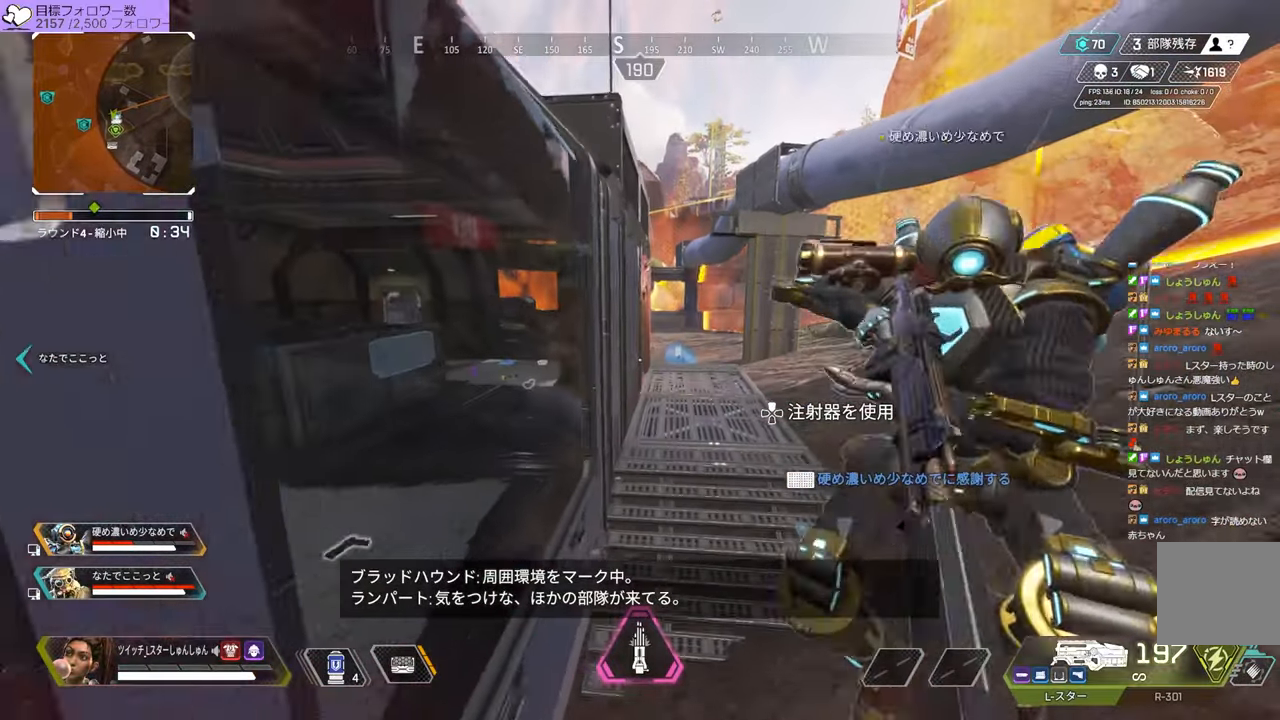
{"dt_ms": 500, "buttons": [], "left_stick": "up", "right_stick": "center", "events": [[17, "left_stick", "center"], [200, "left_stick", "up"], [217, "DPAD_UP", "down"], [484, "DPAD_UP", "up"]]}
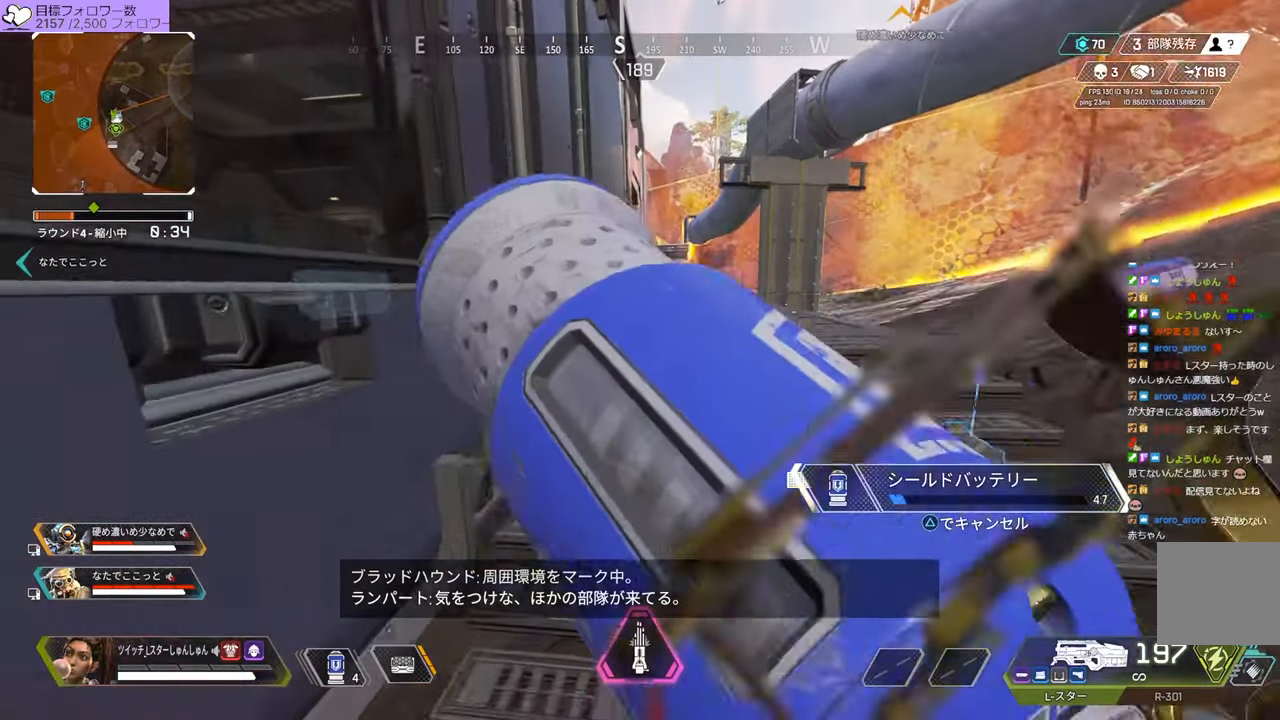
{"dt_ms": 500, "buttons": [], "left_stick": "up", "right_stick": "center", "events": [[217, "right_stick", "left"], [500, "right_stick", "center"]]}
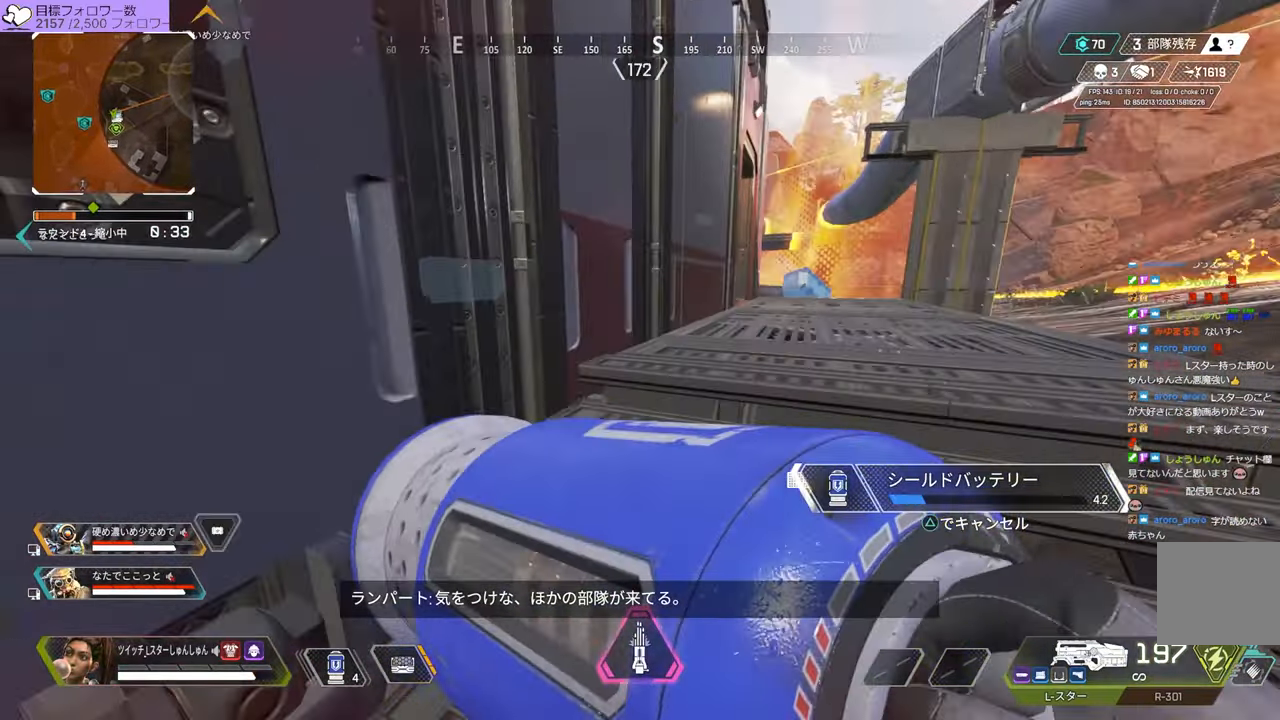
{"dt_ms": 500, "buttons": [], "left_stick": "right", "right_stick": "left", "events": [[84, "right_stick", "left"], [317, "left_stick", "up-right"], [500, "left_stick", "right"]]}
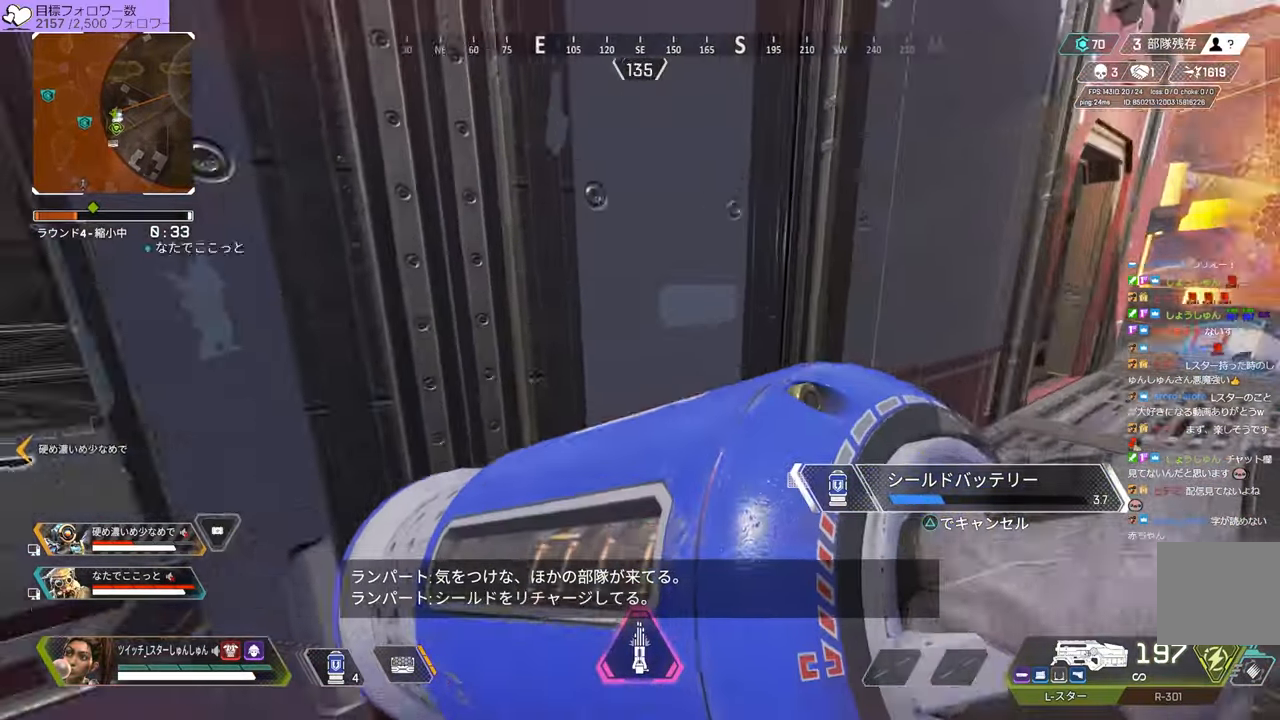
{"dt_ms": 500, "buttons": [], "left_stick": "left", "right_stick": "left", "events": [[117, "left_stick", "down"], [300, "left_stick", "left"]]}
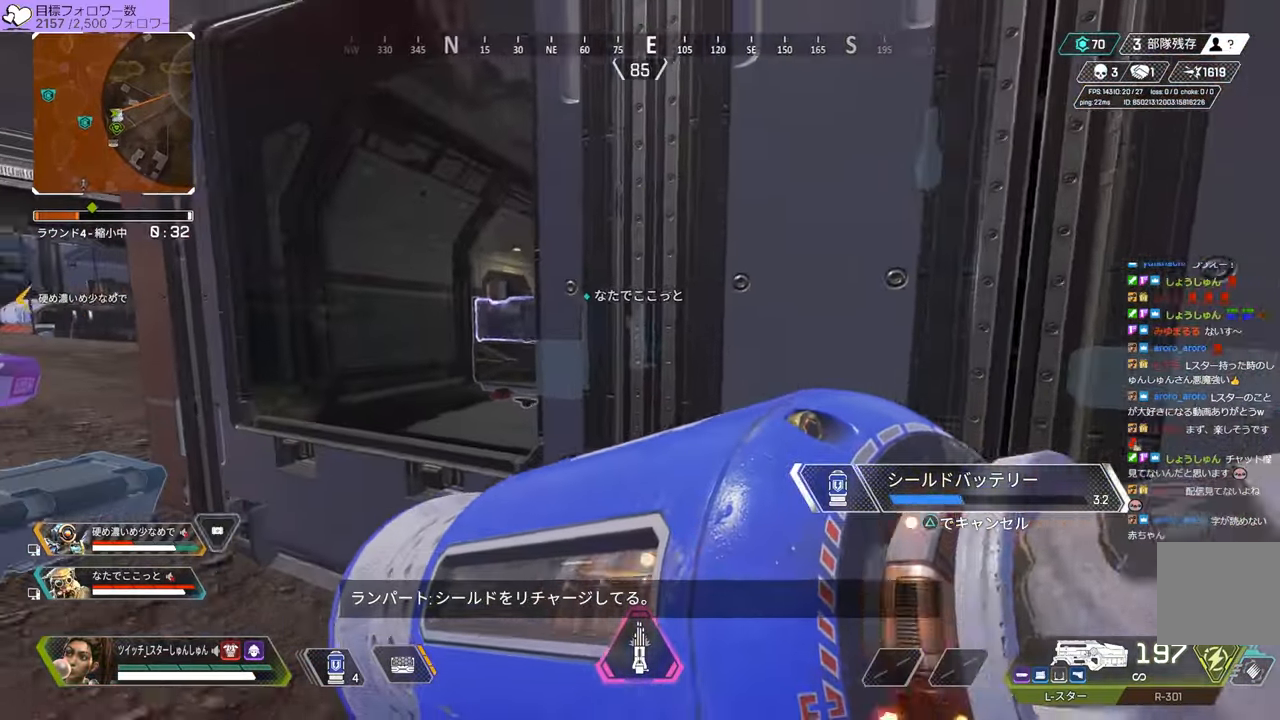
{"dt_ms": 500, "buttons": [], "left_stick": "up-right", "right_stick": "right", "events": [[84, "right_stick", "center"], [134, "left_stick", "up"], [234, "right_stick", "right"], [250, "left_stick", "right"], [500, "left_stick", "up-right"]]}
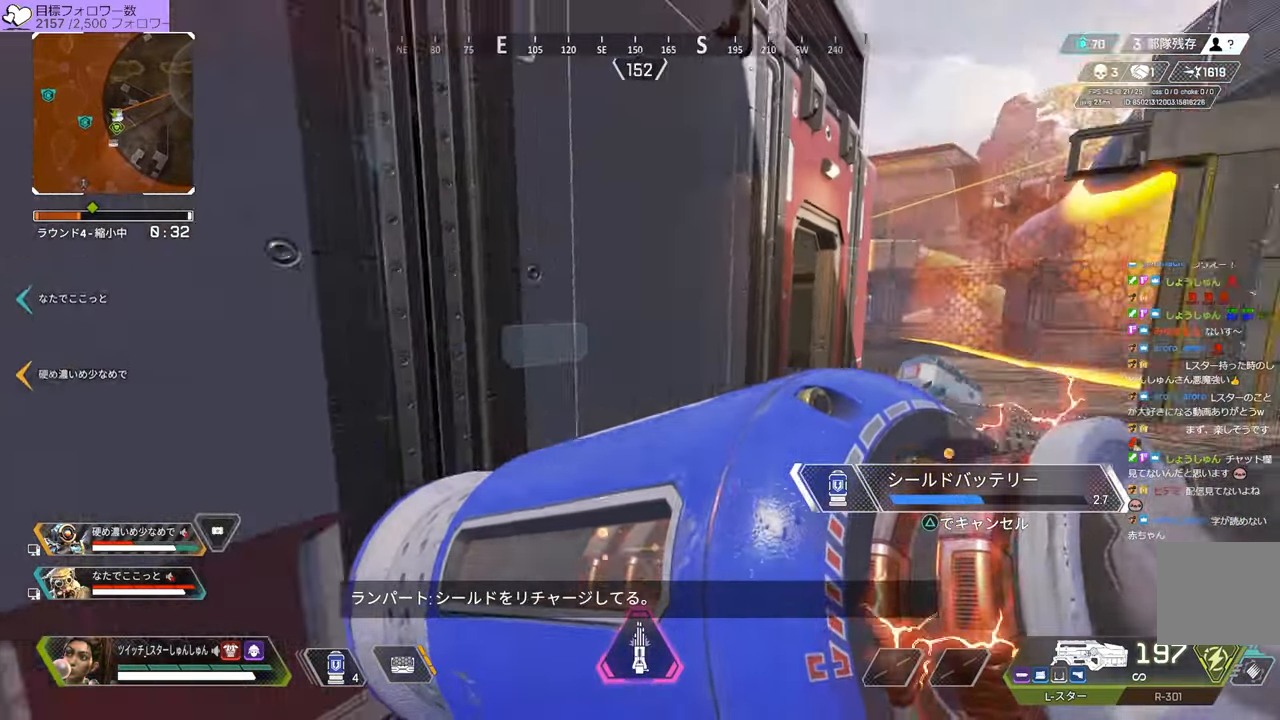
{"dt_ms": 500, "buttons": [], "left_stick": "up", "right_stick": "center", "events": [[267, "left_stick", "up"], [384, "right_stick", "center"]]}
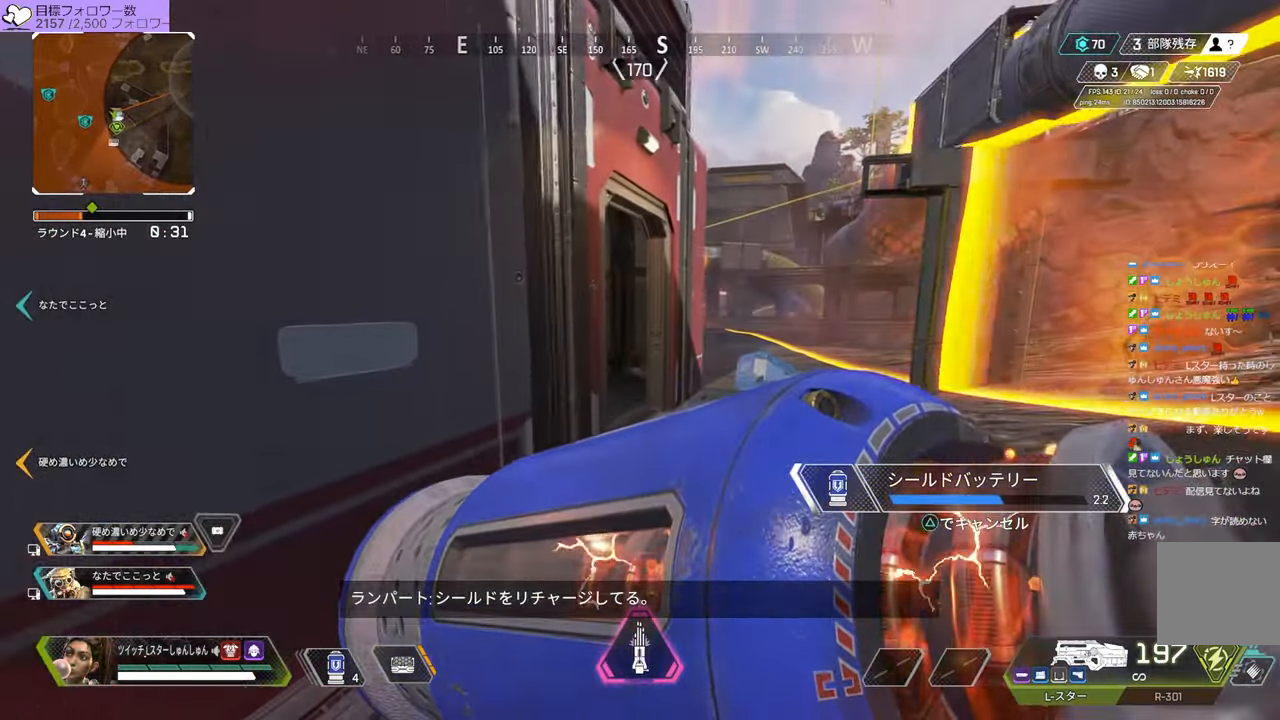
{"dt_ms": 500, "buttons": [], "left_stick": "up-left", "right_stick": "left", "events": [[200, "right_stick", "left"], [234, "left_stick", "up-left"]]}
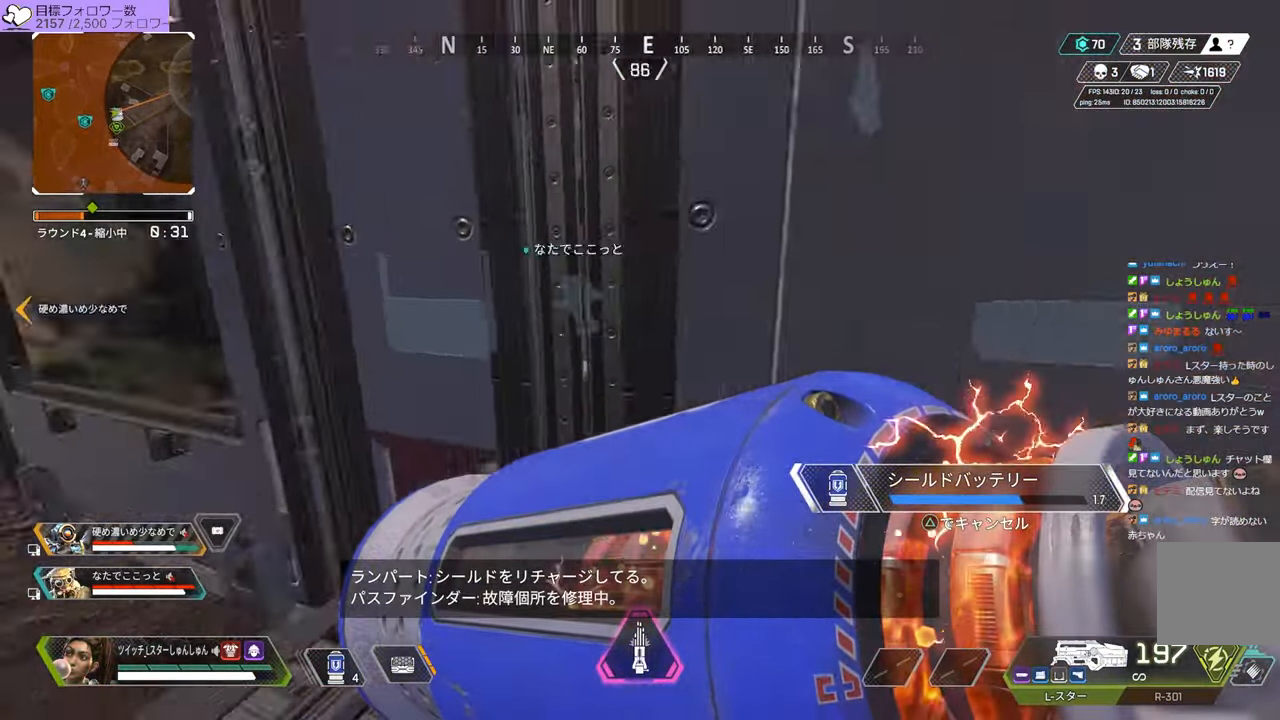
{"dt_ms": 500, "buttons": [], "left_stick": "up-left", "right_stick": "center", "events": [[167, "right_stick", "center"]]}
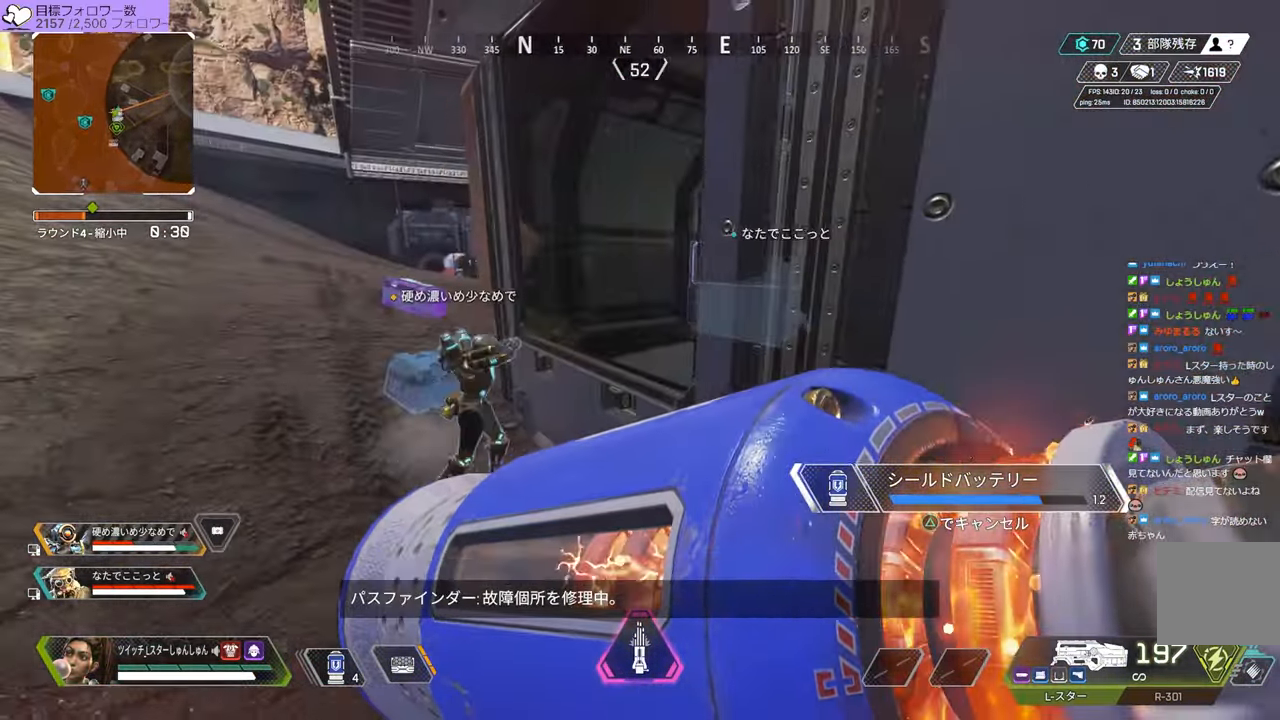
{"dt_ms": 500, "buttons": [], "left_stick": "up-left", "right_stick": "center", "events": []}
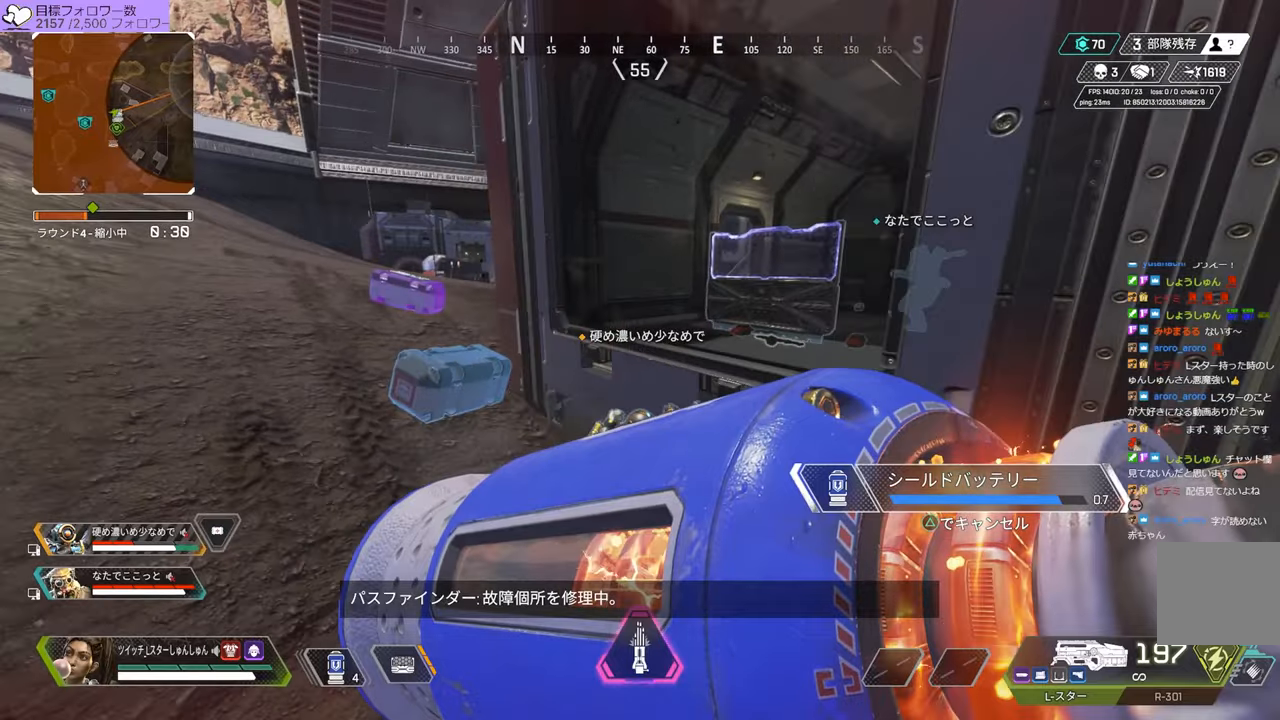
{"dt_ms": 500, "buttons": [], "left_stick": "up-left", "right_stick": "center", "events": []}
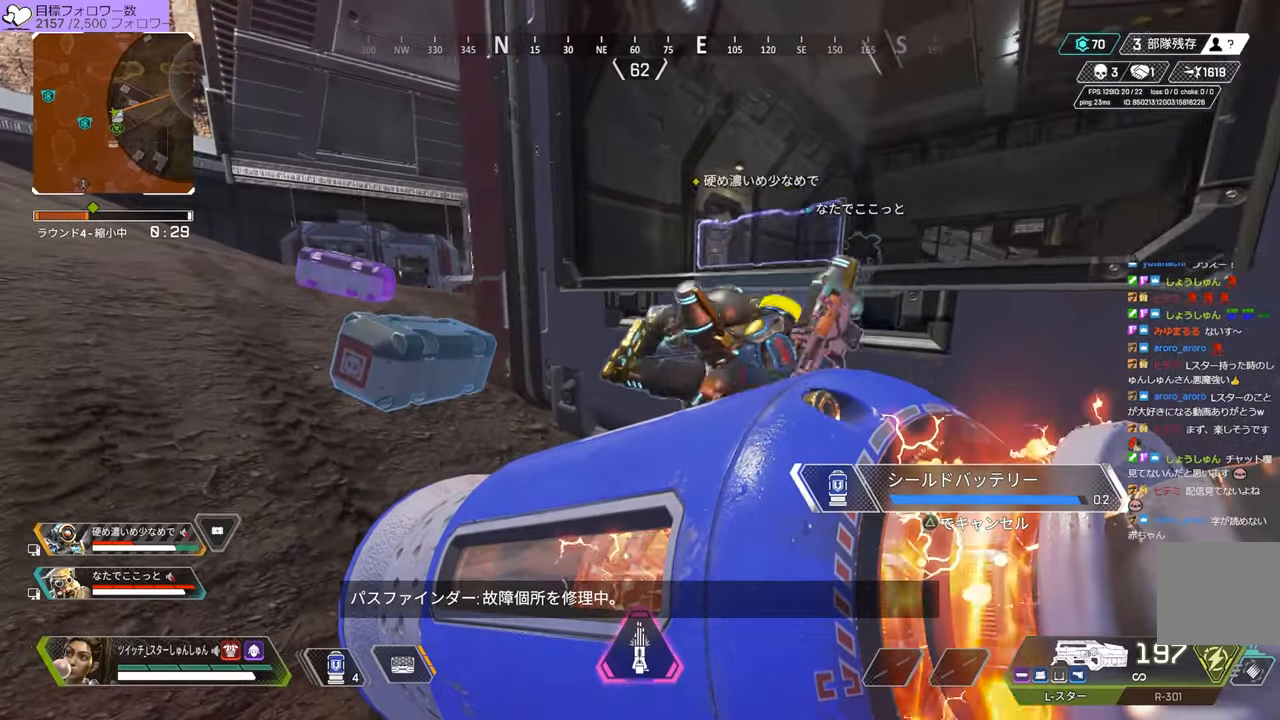
{"dt_ms": 500, "buttons": [], "left_stick": "up-left", "right_stick": "center", "events": []}
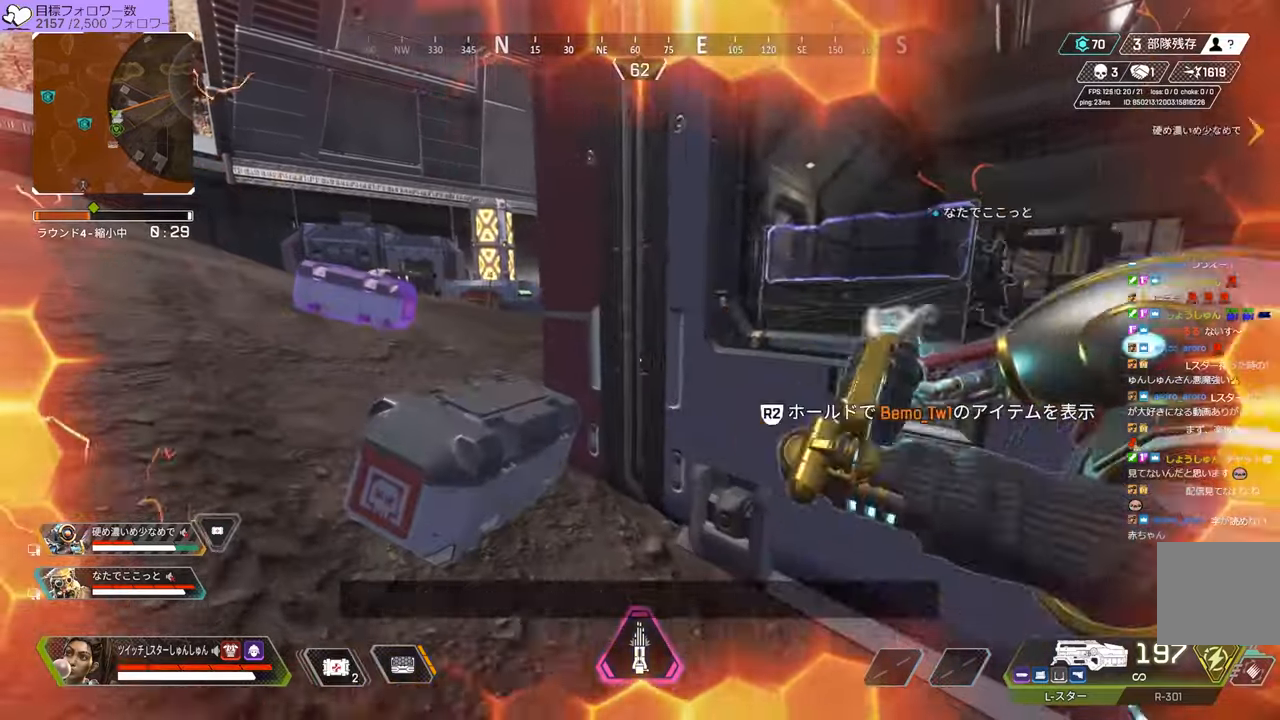
{"dt_ms": 500, "buttons": [], "left_stick": "left", "right_stick": "center", "events": [[416, "left_stick", "left"]]}
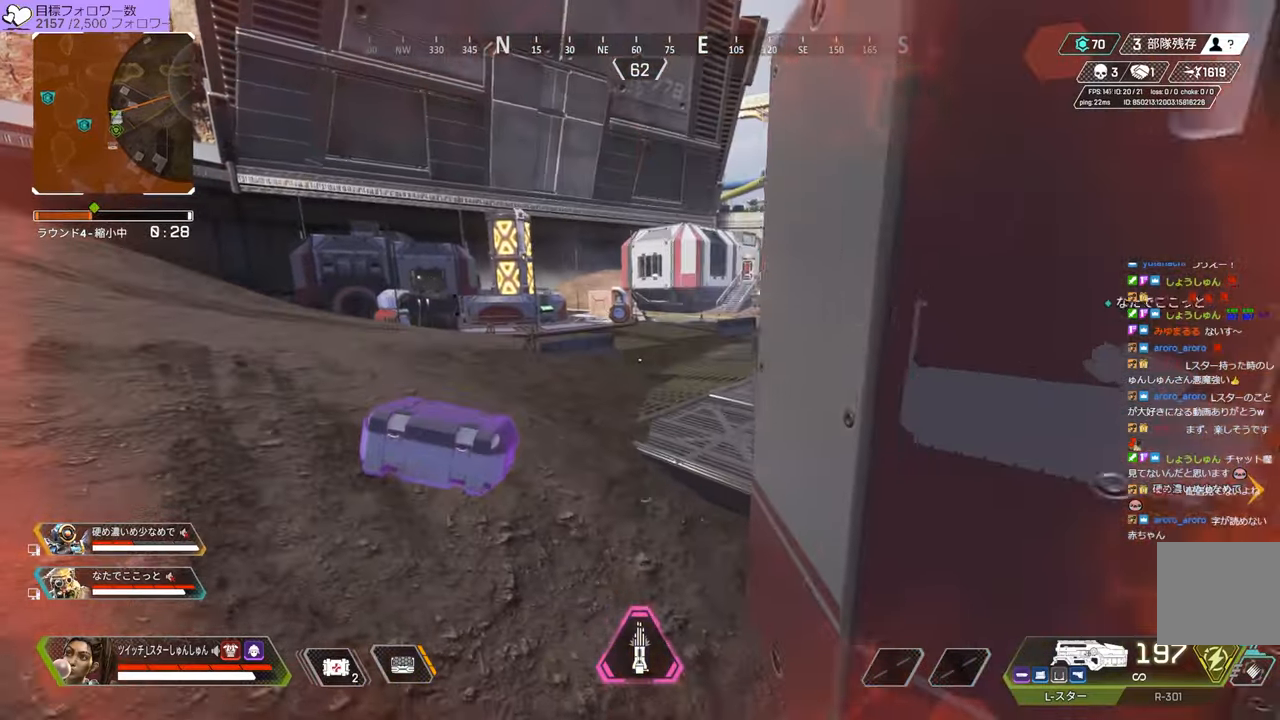
{"dt_ms": 500, "buttons": [], "left_stick": "up-left", "right_stick": "center", "events": [[233, "right_stick", "left"], [283, "left_stick", "up-left"], [466, "right_stick", "center"]]}
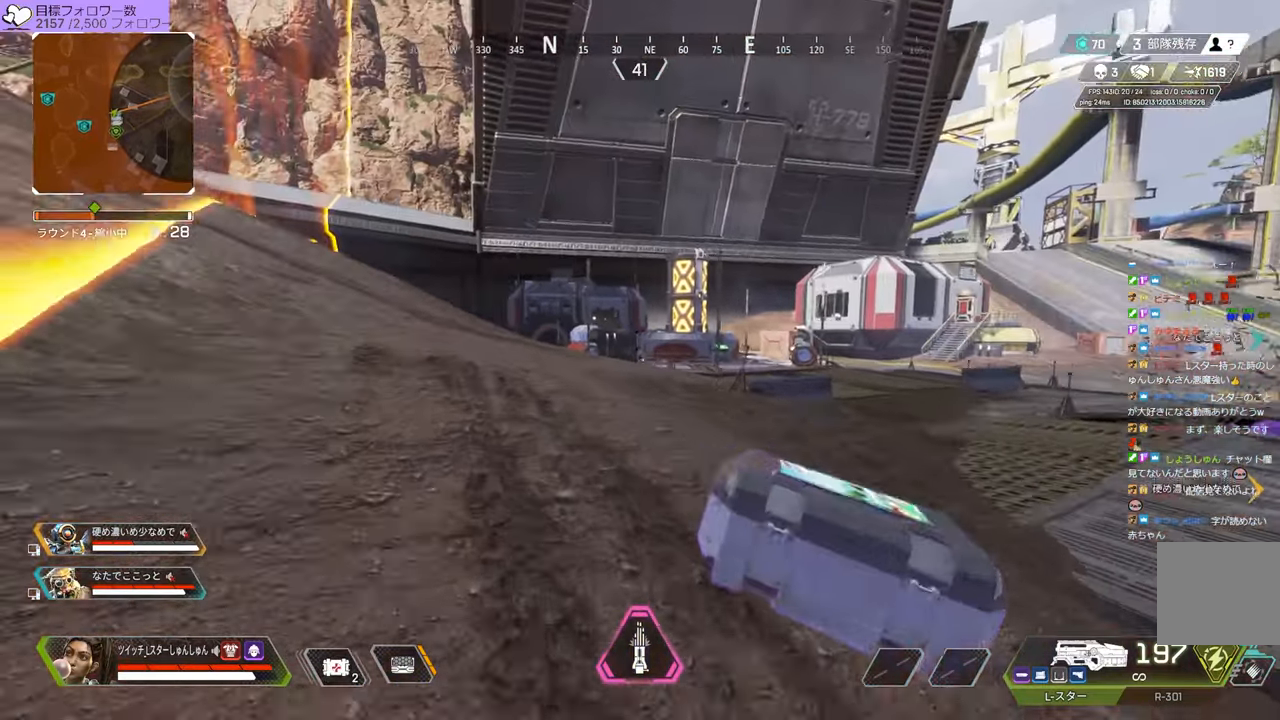
{"dt_ms": 500, "buttons": ["R3"], "left_stick": "up-right", "right_stick": "right", "events": [[216, "left_stick", "up"], [366, "R3", "down"], [366, "right_stick", "right"], [500, "left_stick", "up-right"]]}
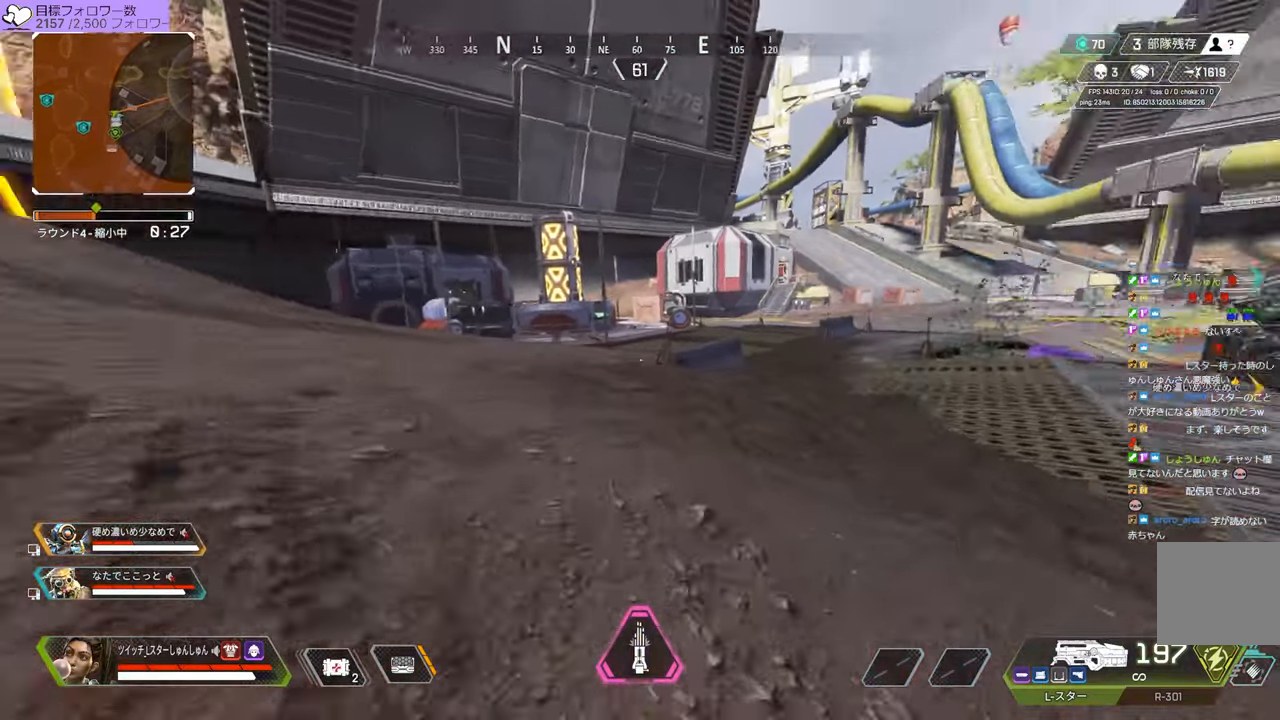
{"dt_ms": 500, "buttons": [], "left_stick": "left", "right_stick": "left", "events": [[233, "right_stick", "center"], [266, "R3", "up"], [316, "left_stick", "left"], [350, "right_stick", "left"]]}